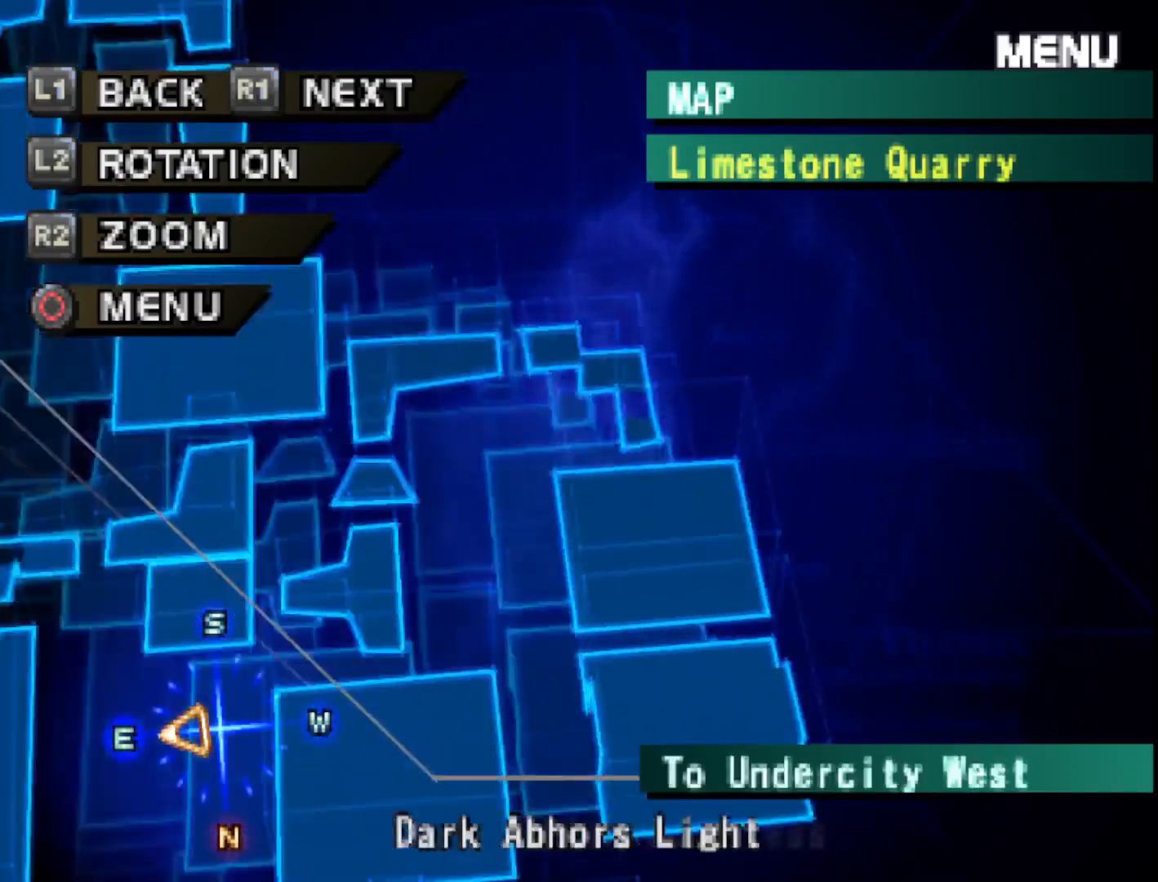
Gameplay with a controller (PlayStation layout); each line is a JSON object with the inputs held at the frame after it. "events" lists button and stick changes between this image and that frame as [ms after this image, input, new state], when the widget could be followed in between. Not read: left_stick.
{"buttons": [], "right_stick": "center", "events": [[133, "R1", "up"], [250, "R1", "down"], [367, "R1", "up"]]}
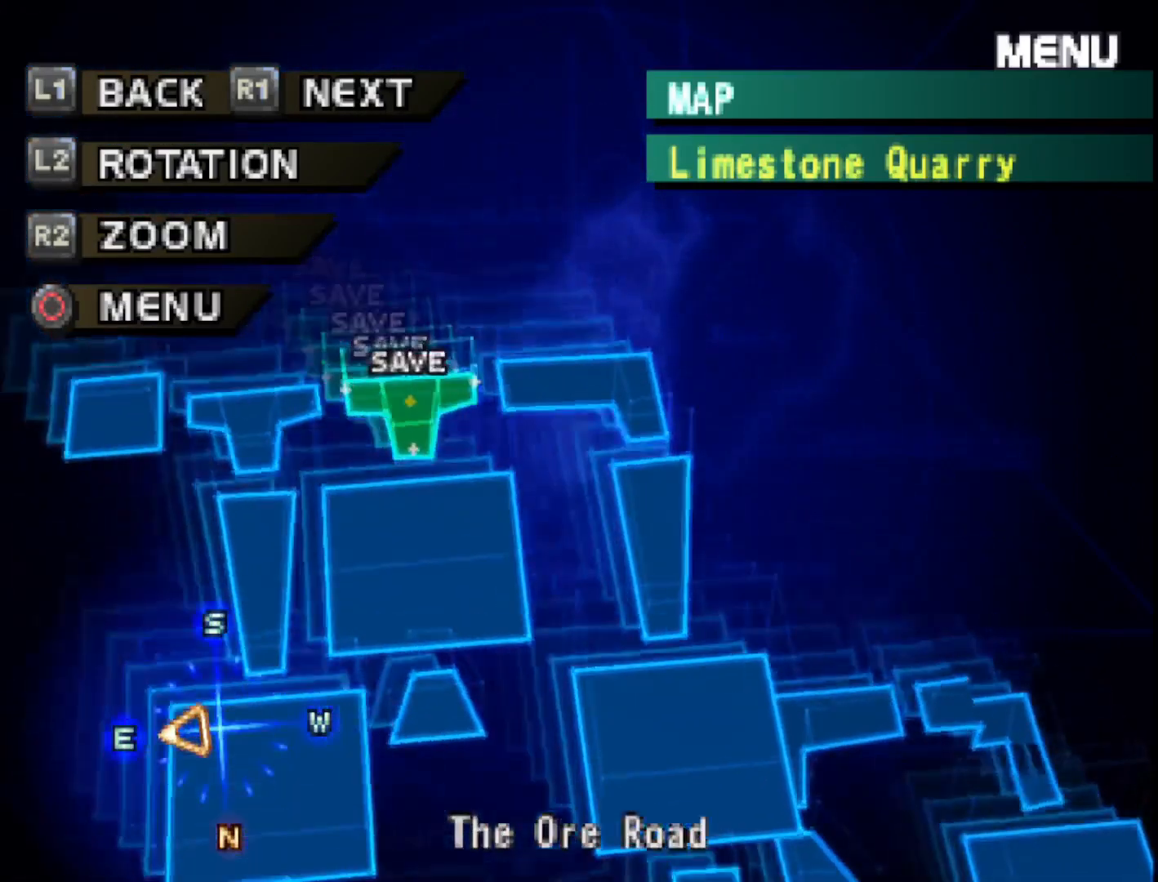
{"buttons": ["R1"], "right_stick": "center", "events": [[17, "R1", "down"], [117, "R1", "up"], [217, "R1", "down"], [317, "R1", "up"], [417, "R1", "down"]]}
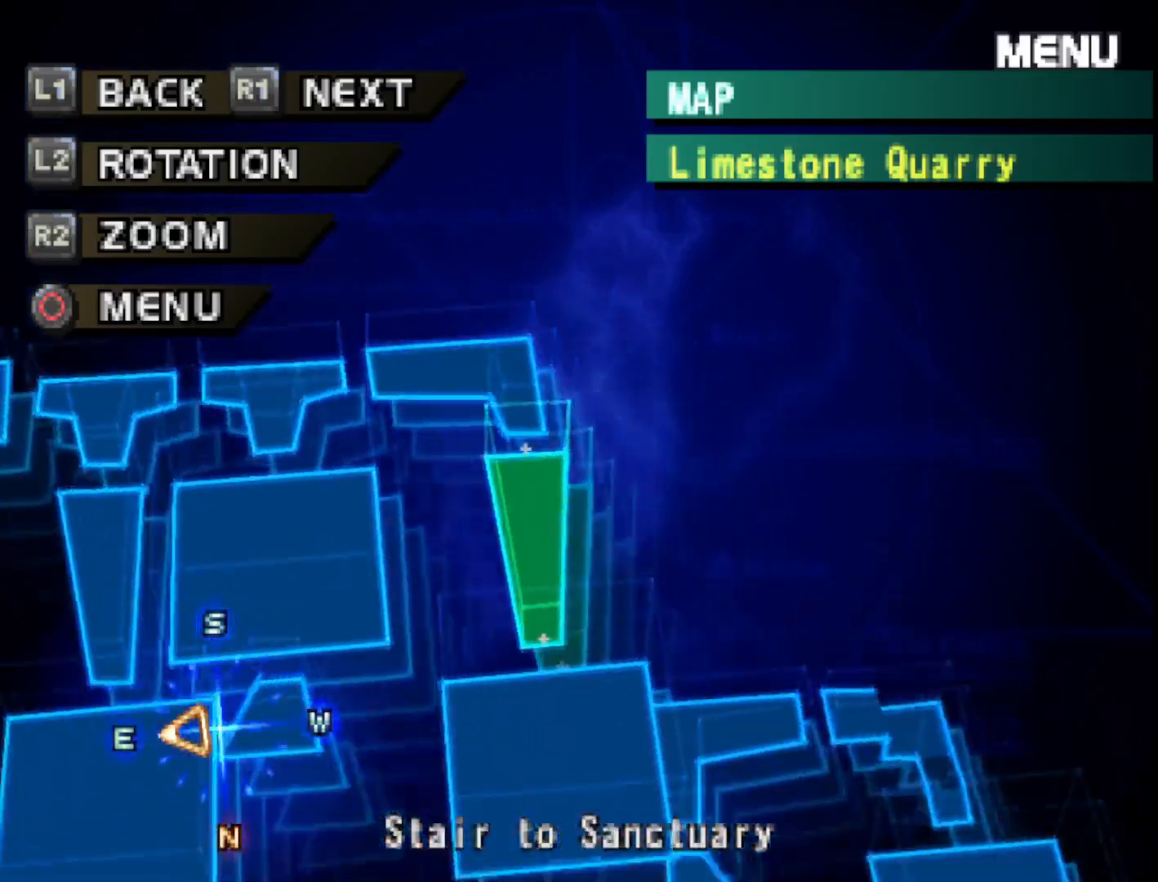
{"buttons": [], "right_stick": "center", "events": [[33, "R1", "up"], [117, "R1", "down"], [250, "R1", "up"], [333, "R1", "down"], [450, "R1", "up"]]}
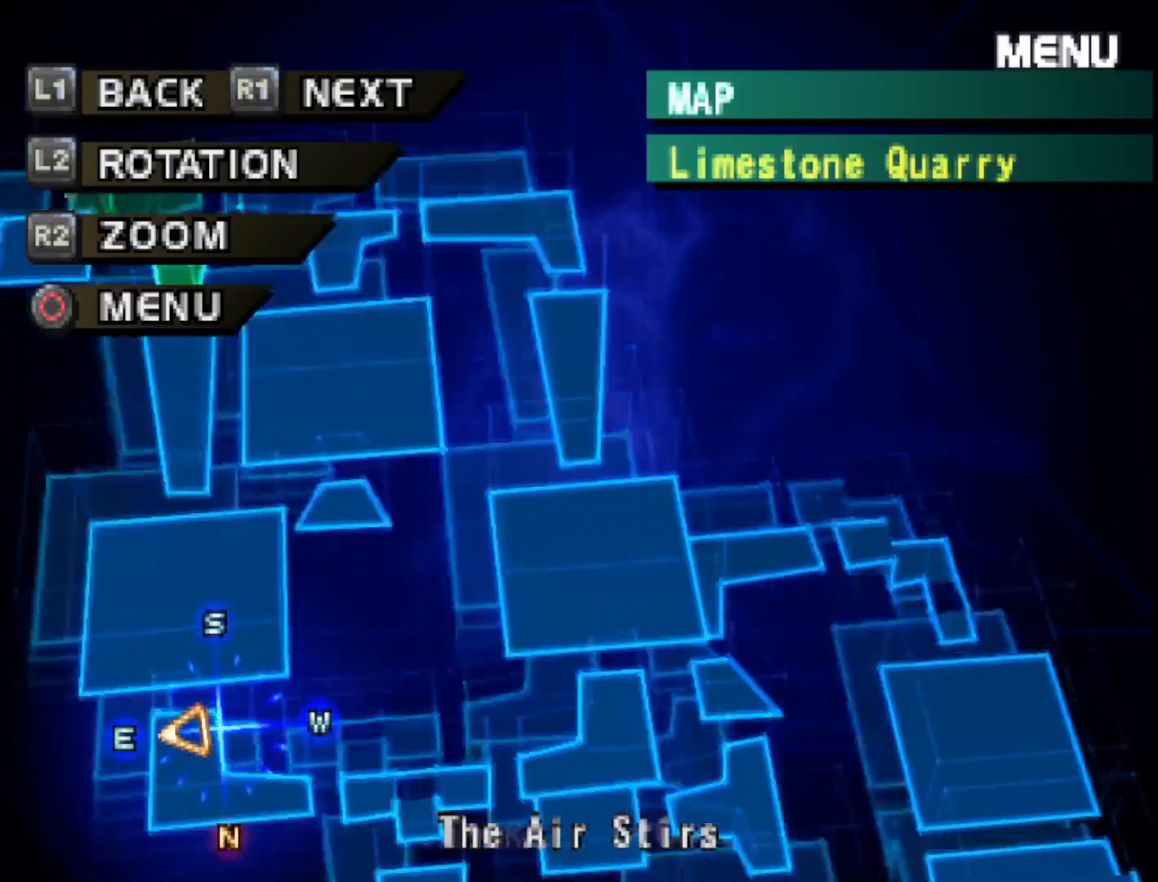
{"buttons": ["R1"], "right_stick": "center", "events": [[50, "R1", "down"], [150, "R1", "up"], [250, "R1", "down"], [367, "R1", "up"], [450, "R1", "down"]]}
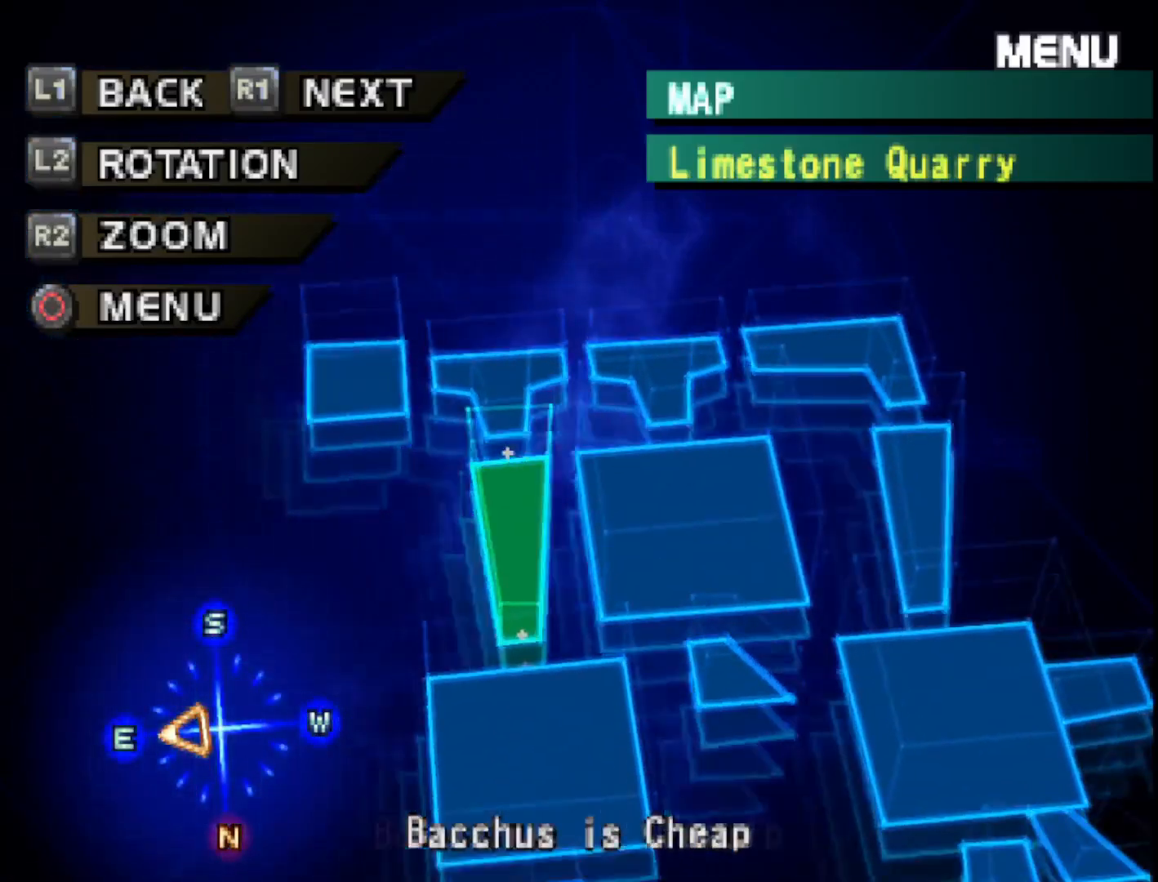
{"buttons": [], "right_stick": "center", "events": [[67, "R1", "up"], [167, "R1", "down"], [267, "R1", "up"]]}
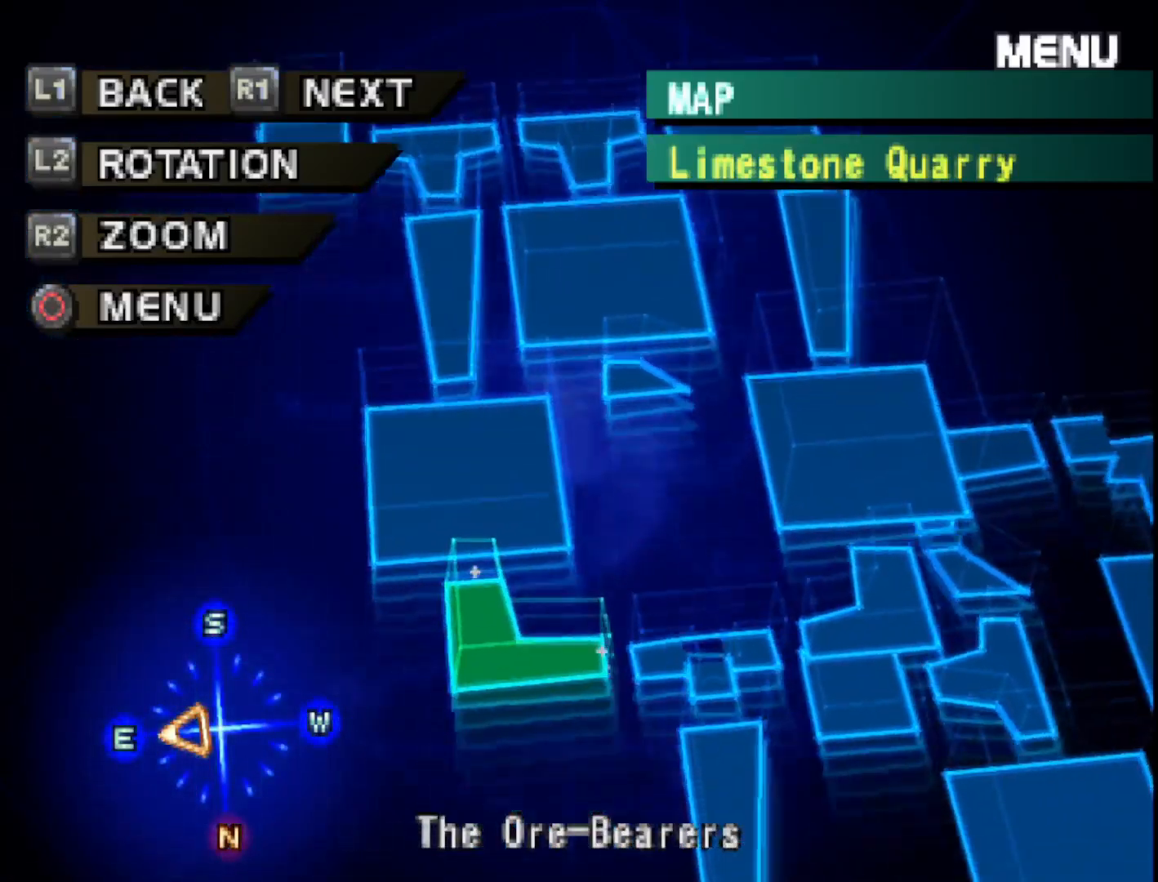
{"buttons": [], "right_stick": "center", "events": [[33, "R1", "down"], [150, "R1", "up"], [317, "R1", "down"], [450, "R1", "up"]]}
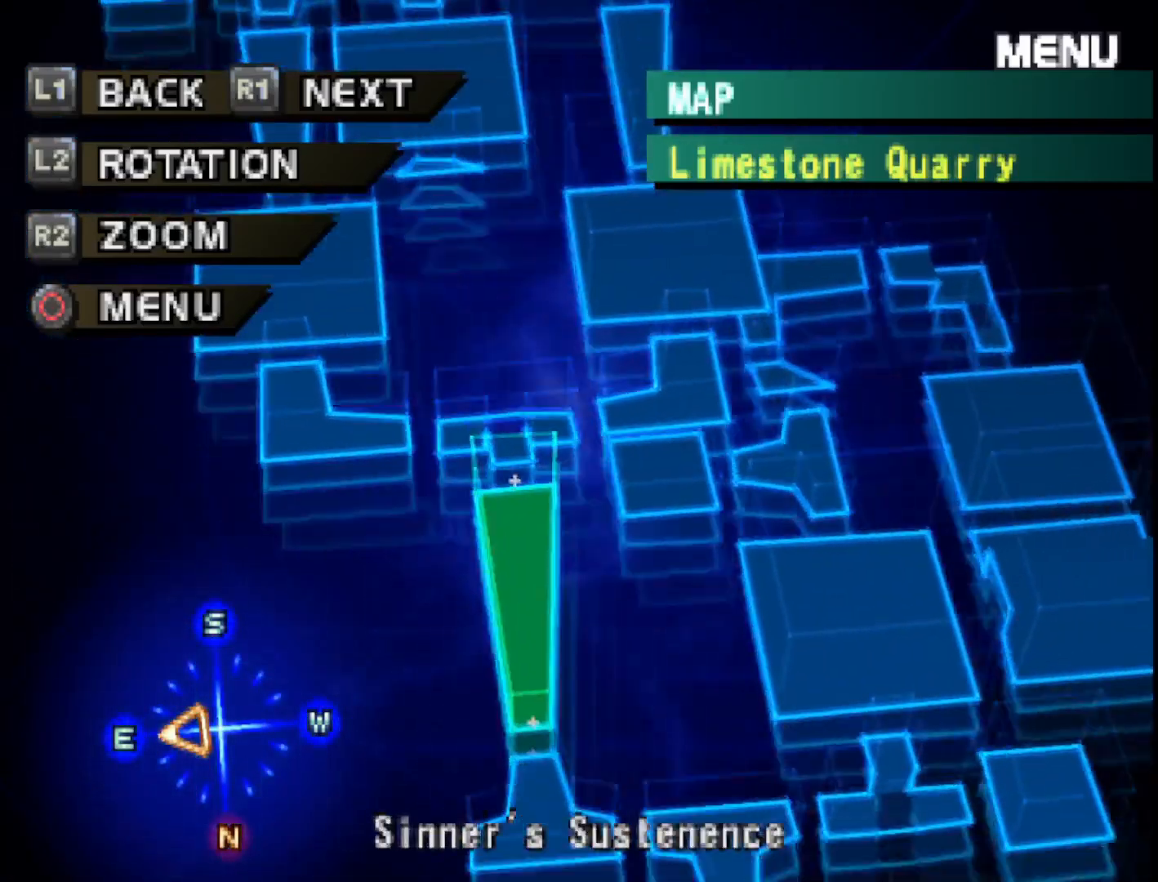
{"buttons": [], "right_stick": "center", "events": [[183, "R1", "down"], [317, "R1", "up"]]}
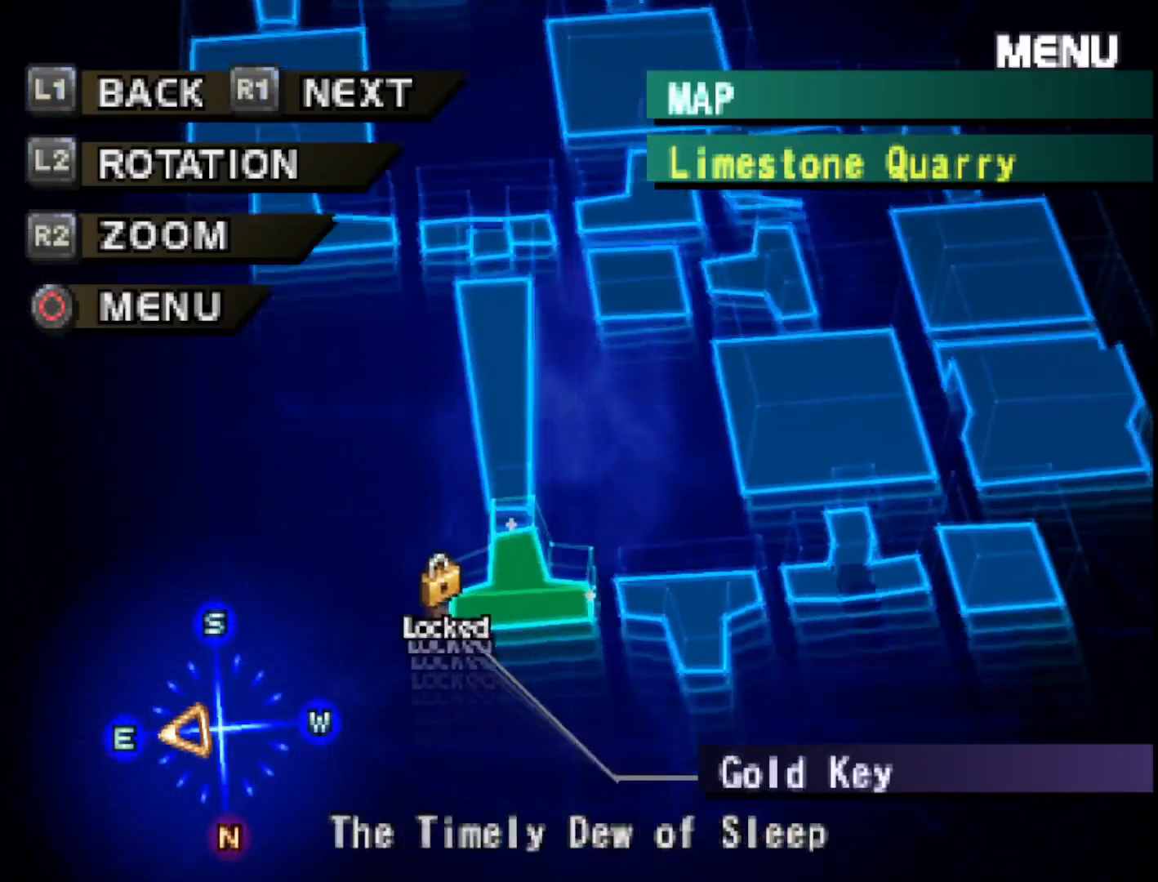
{"buttons": [], "right_stick": "center", "events": []}
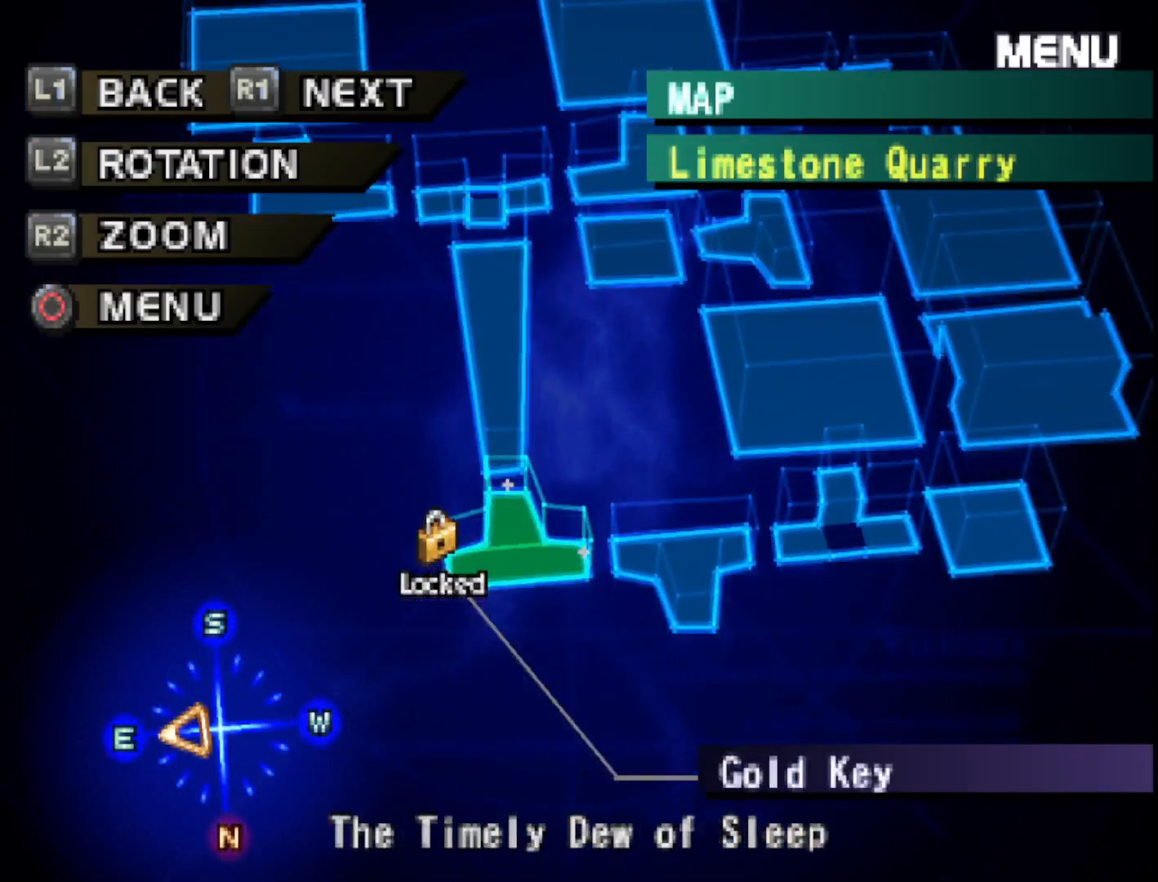
{"buttons": [], "right_stick": "center", "events": [[217, "R1", "down"], [333, "R1", "up"]]}
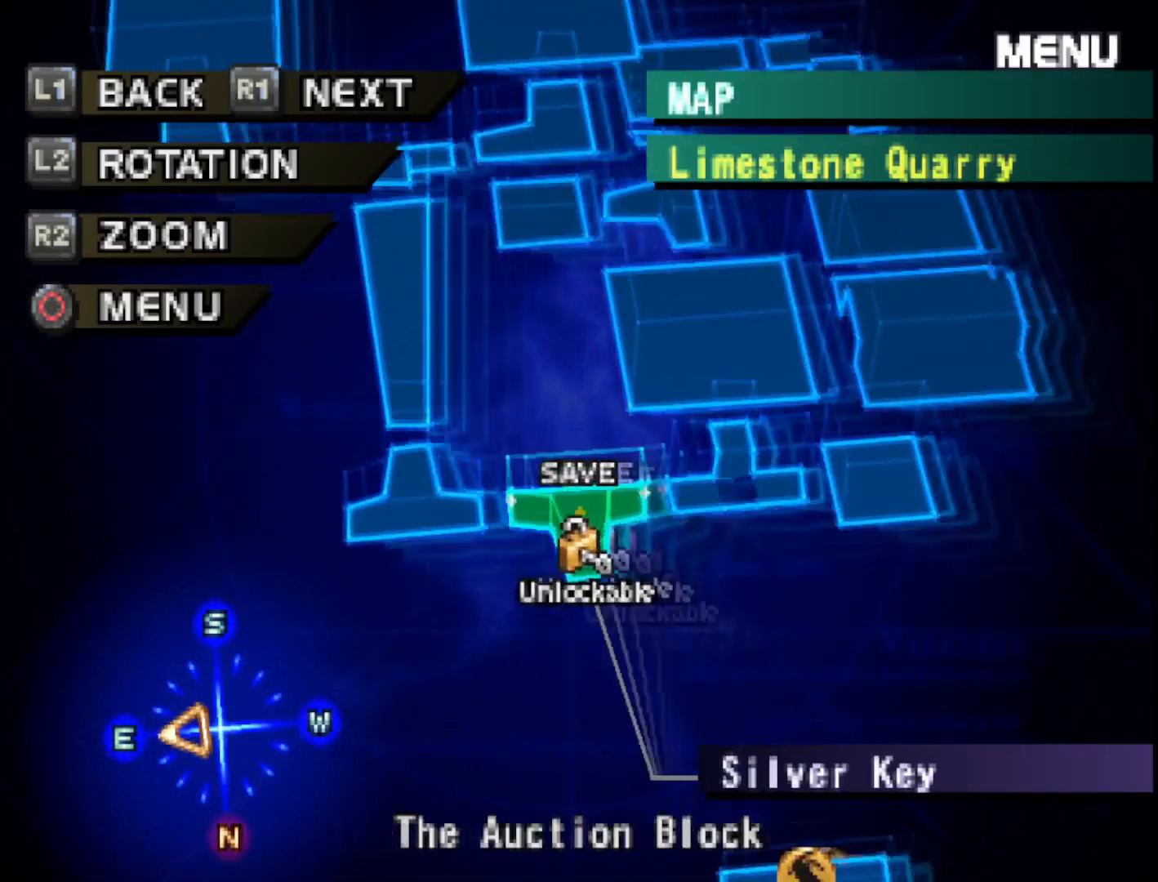
{"buttons": [], "right_stick": "center", "events": []}
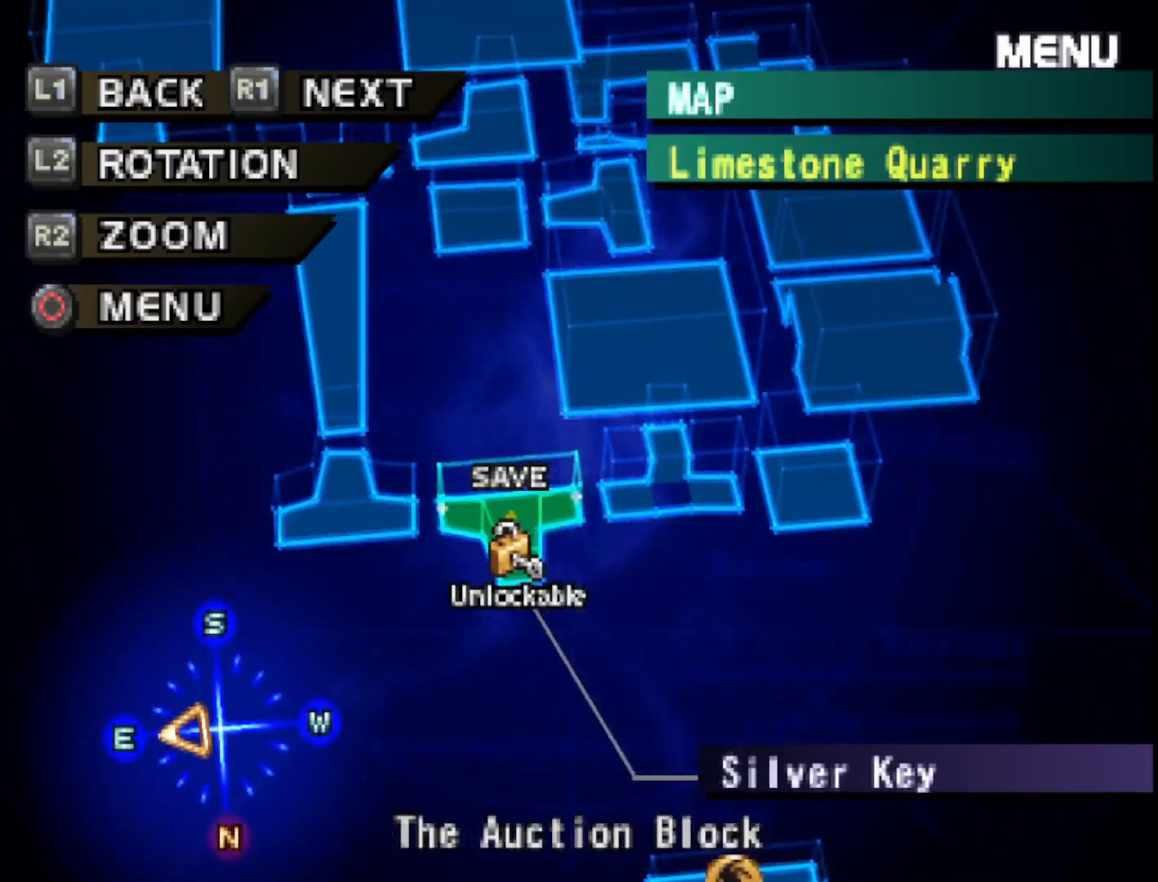
{"buttons": [], "right_stick": "center", "events": []}
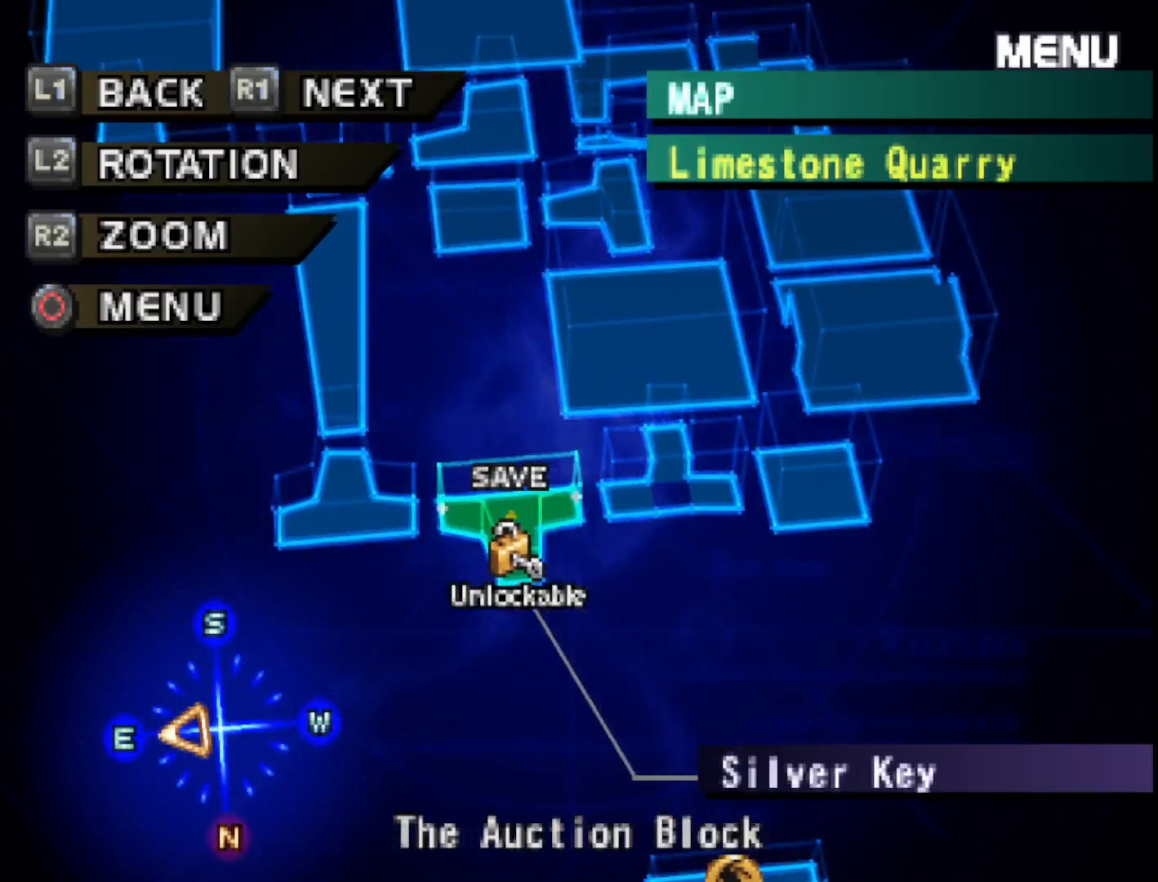
{"buttons": [], "right_stick": "center", "events": [[433, "CIRCLE", "down"], [500, "CIRCLE", "up"]]}
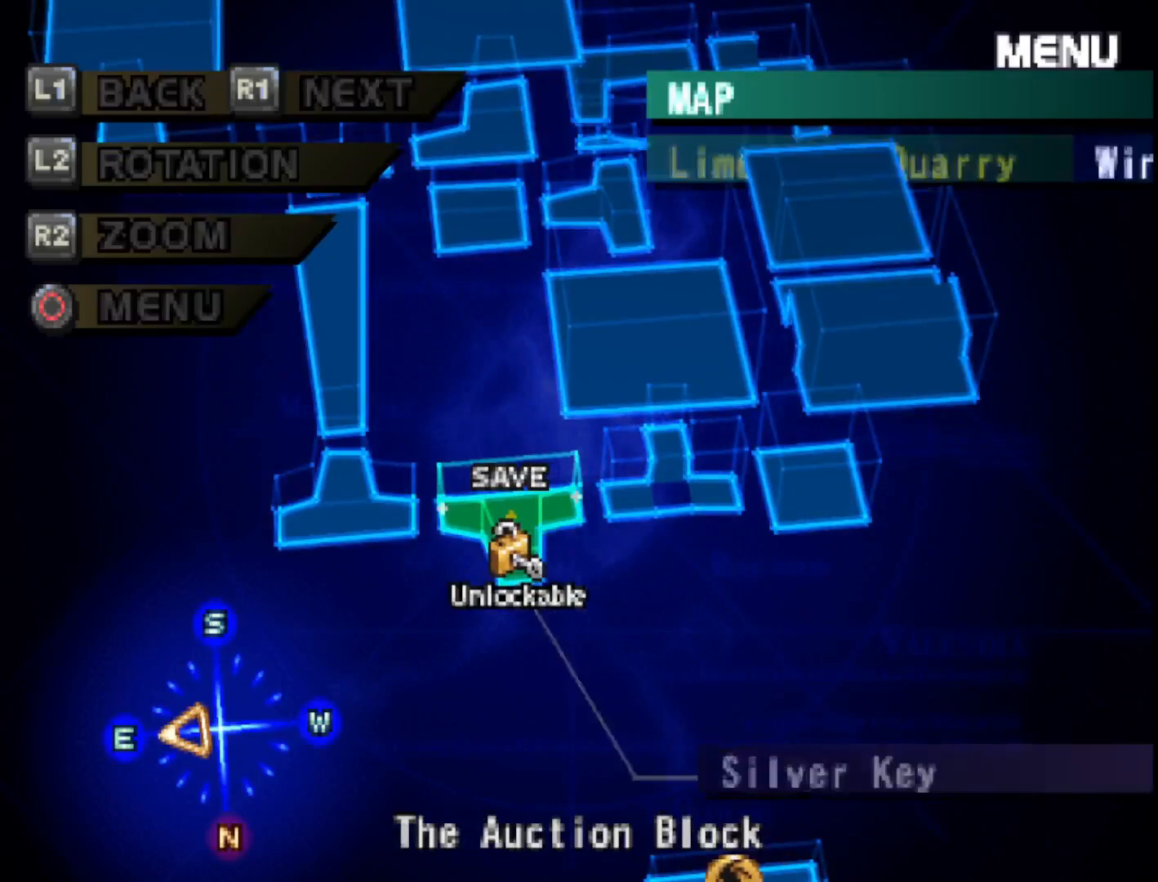
{"buttons": [], "right_stick": "center", "events": []}
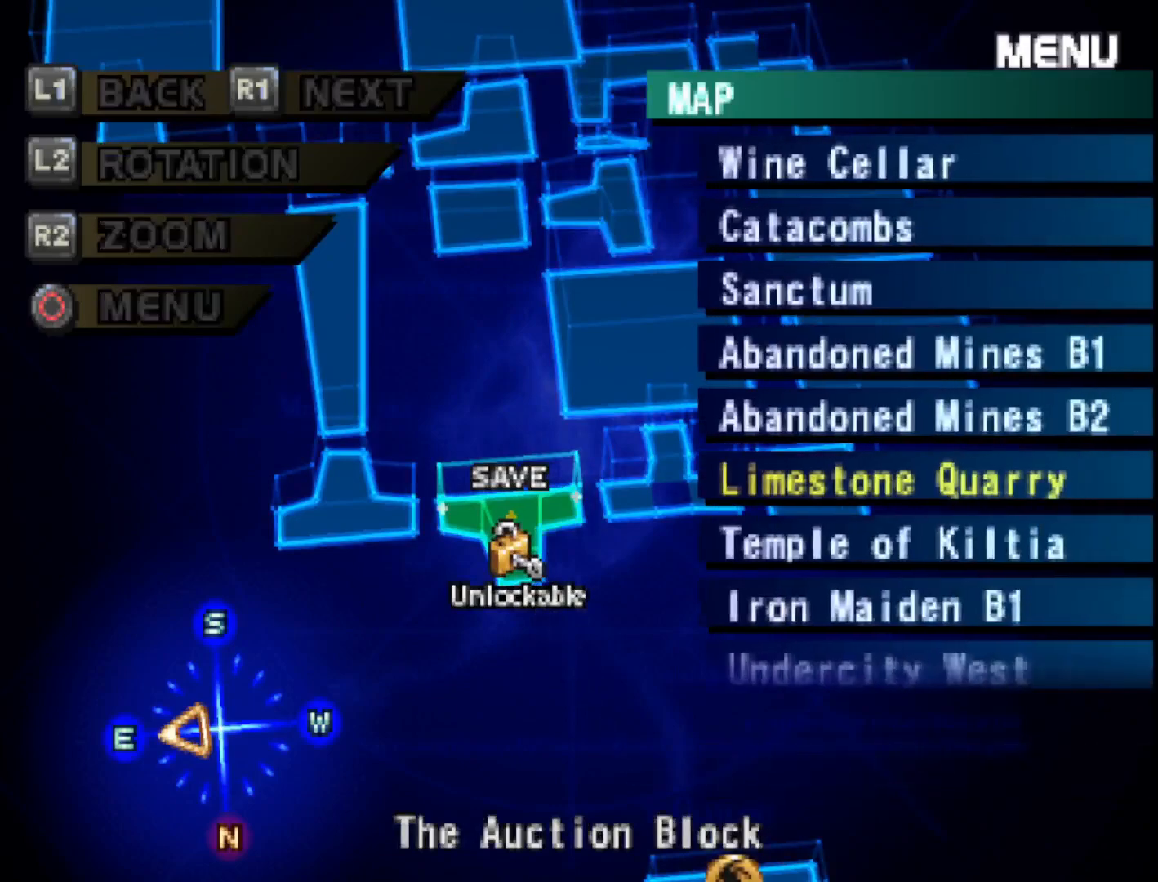
{"buttons": ["CROSS"], "right_stick": "center", "events": [[183, "CROSS", "down"], [317, "CROSS", "up"], [433, "CROSS", "down"]]}
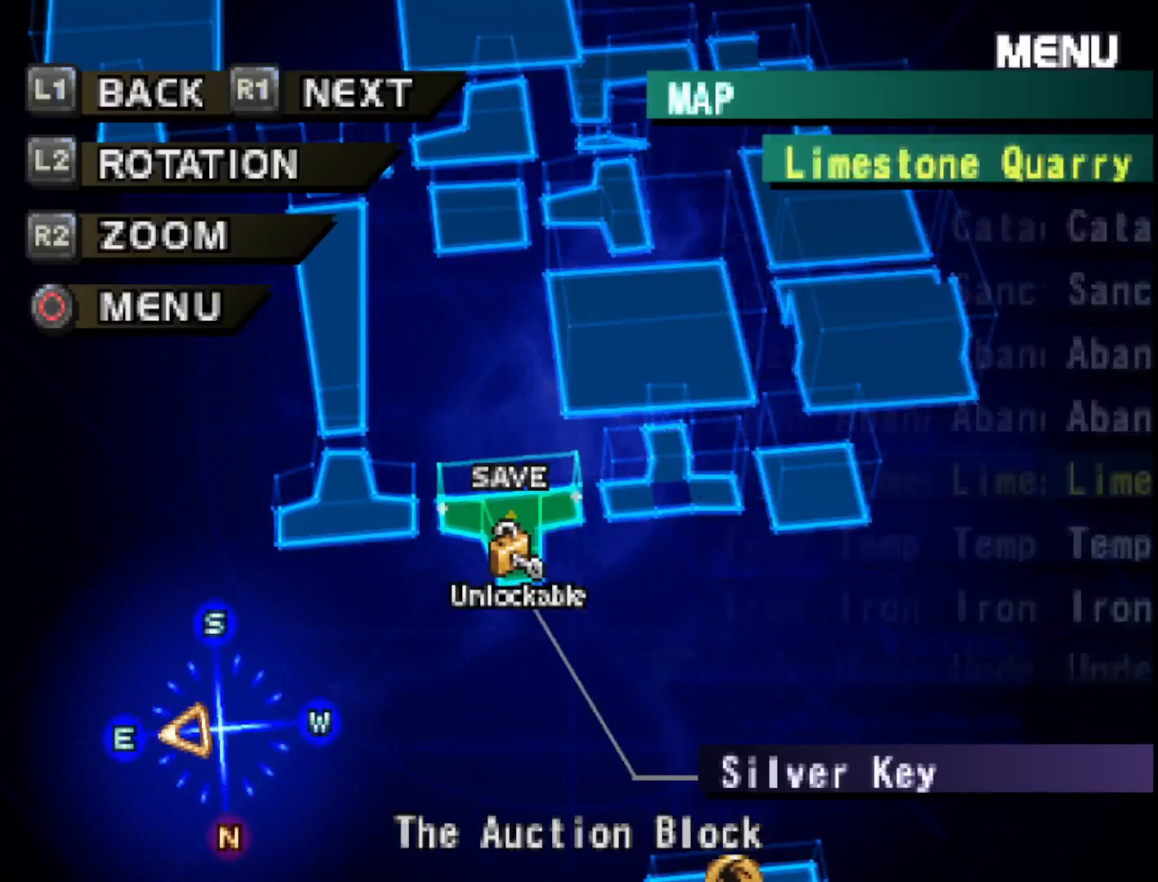
{"buttons": [], "right_stick": "center", "events": [[33, "CROSS", "up"], [150, "CROSS", "down"], [233, "CROSS", "up"], [350, "CROSS", "down"], [400, "CROSS", "up"]]}
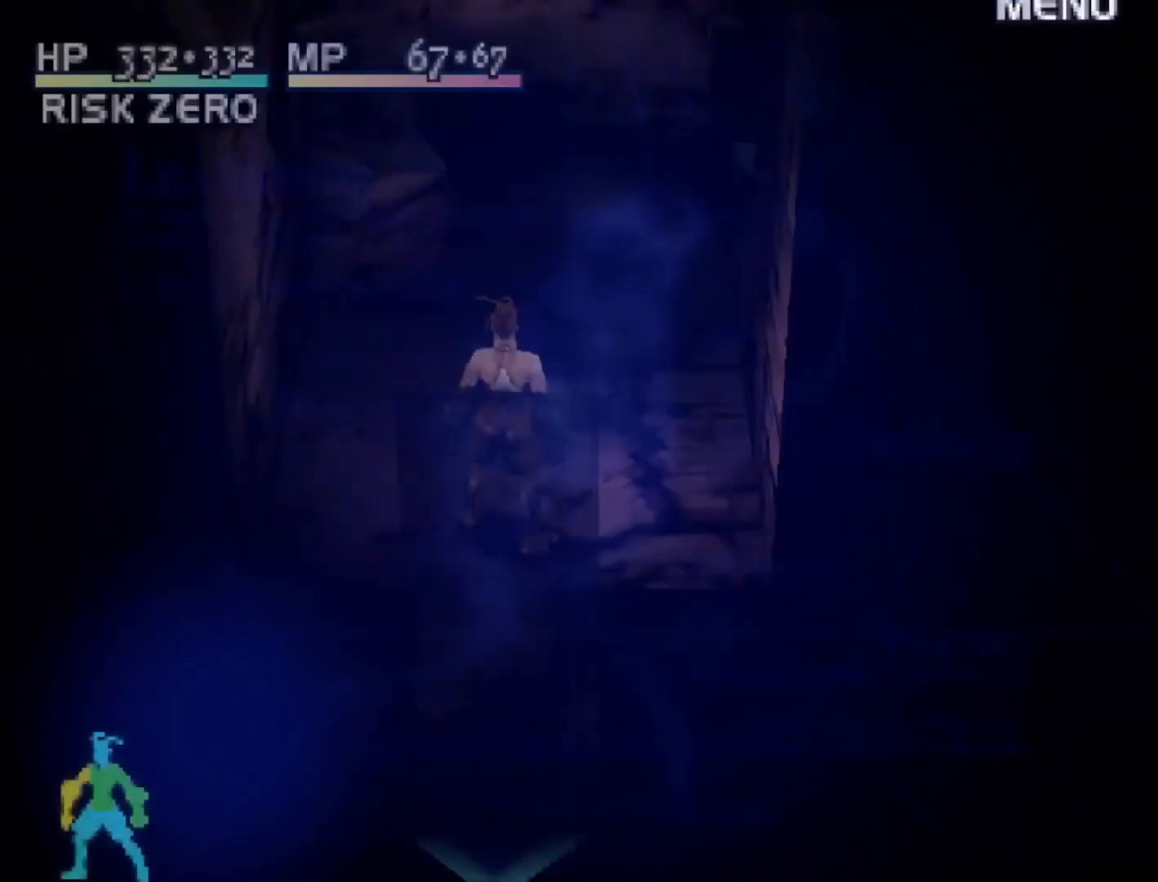
{"buttons": [], "right_stick": "center", "events": [[33, "CROSS", "down"], [117, "CROSS", "up"]]}
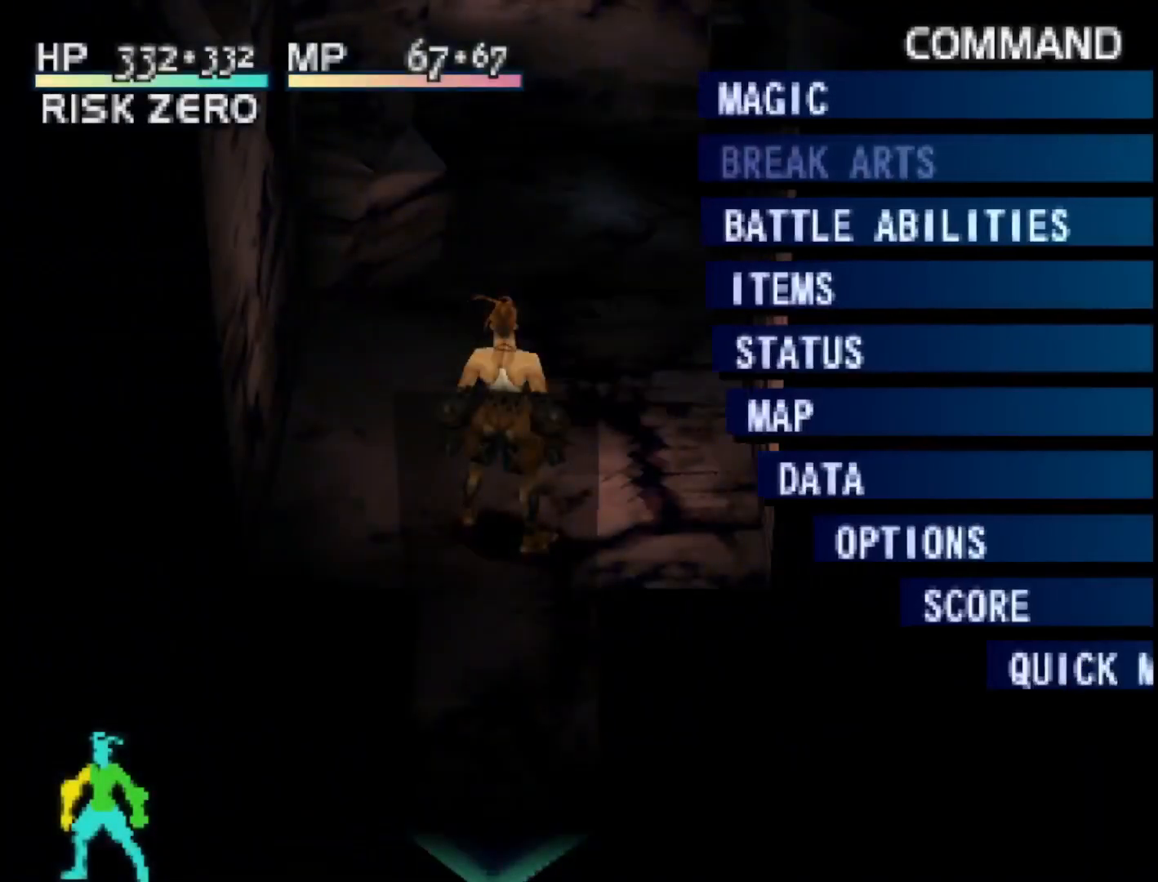
{"buttons": ["DPAD_UP"], "right_stick": "center", "events": [[17, "CROSS", "down"], [117, "CROSS", "up"], [233, "CROSS", "down"], [350, "CROSS", "up"], [383, "DPAD_UP", "down"]]}
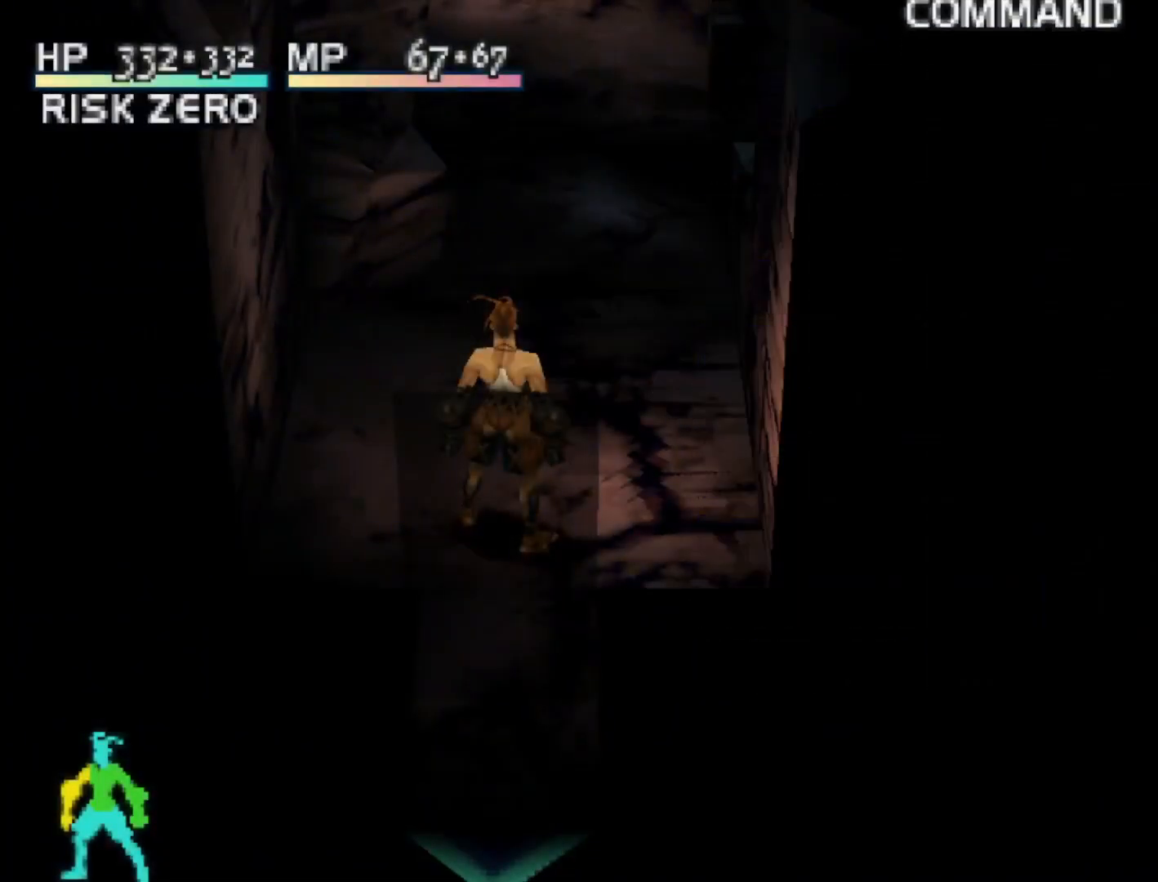
{"buttons": ["DPAD_UP"], "right_stick": "center", "events": []}
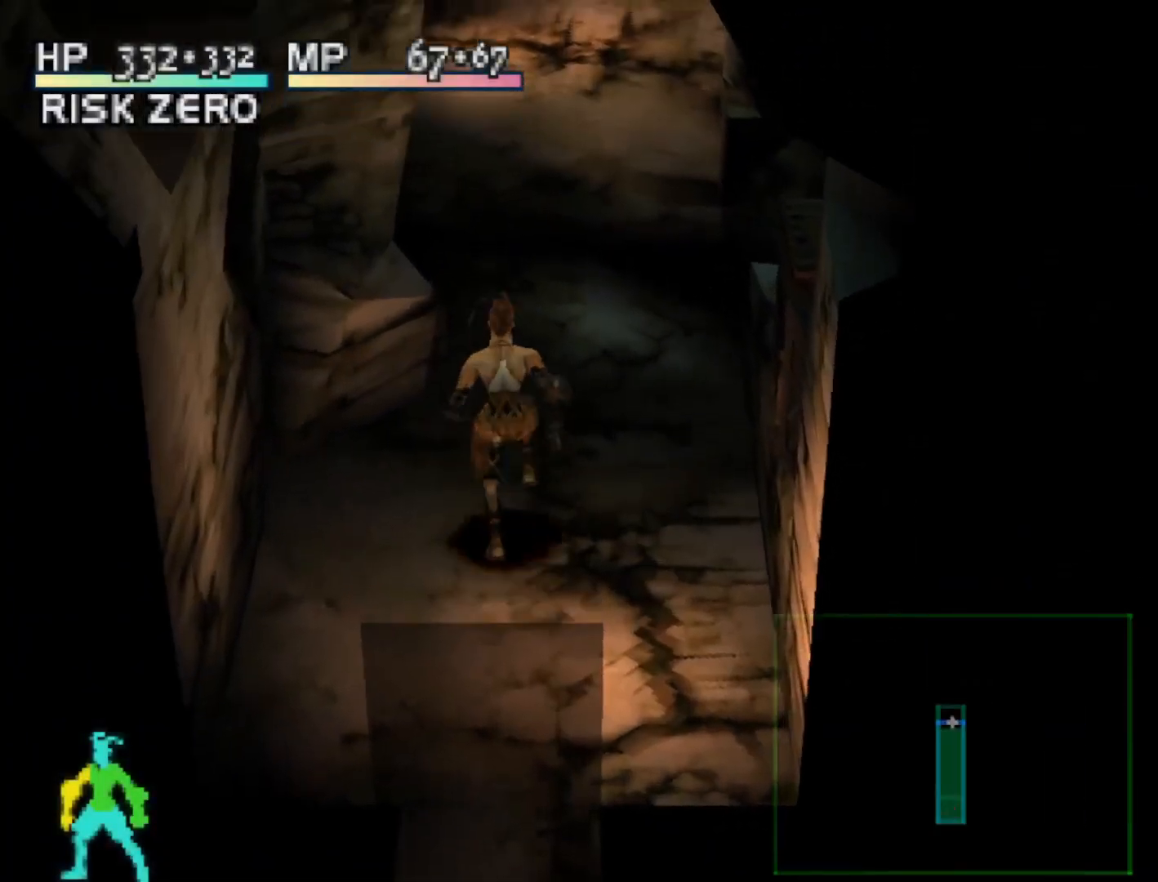
{"buttons": ["DPAD_UP", "DPAD_LEFT"], "right_stick": "center", "events": [[467, "DPAD_LEFT", "down"]]}
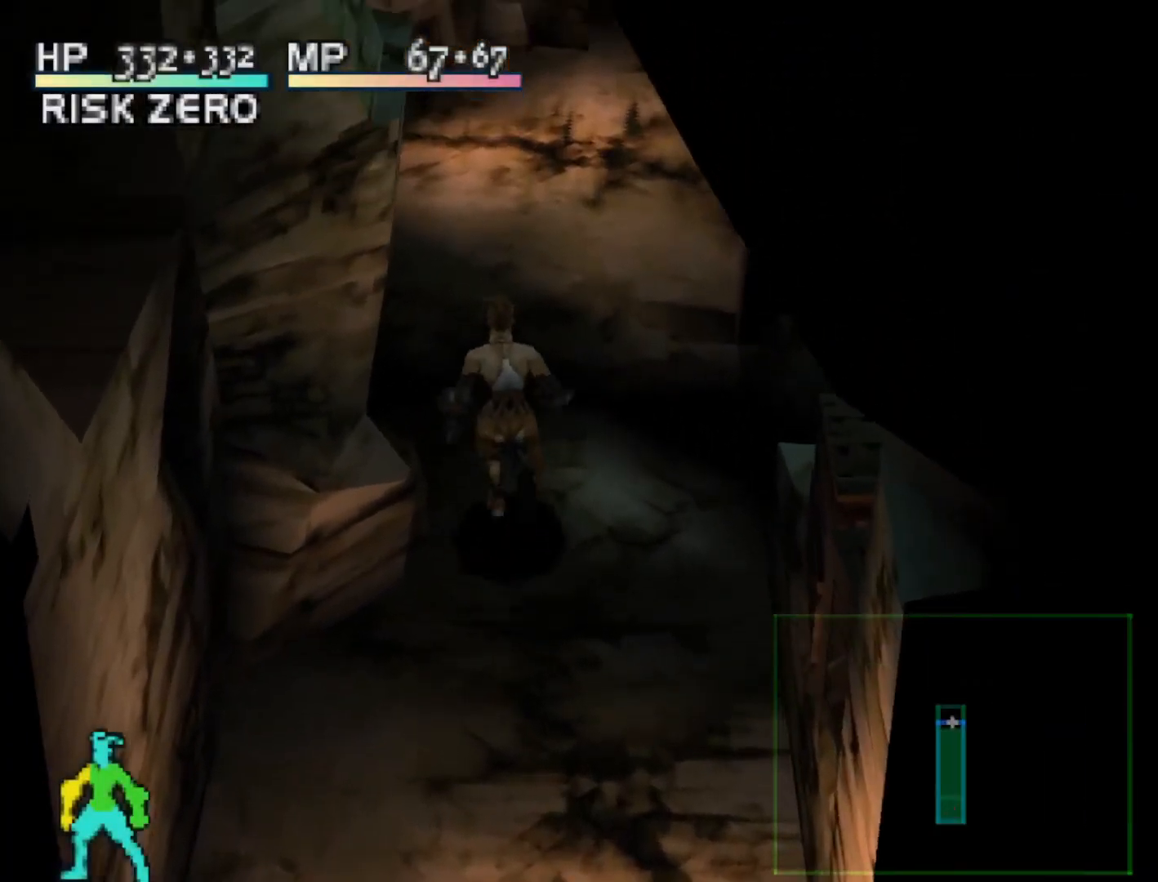
{"buttons": ["DPAD_UP"], "right_stick": "center", "events": [[283, "DPAD_LEFT", "up"]]}
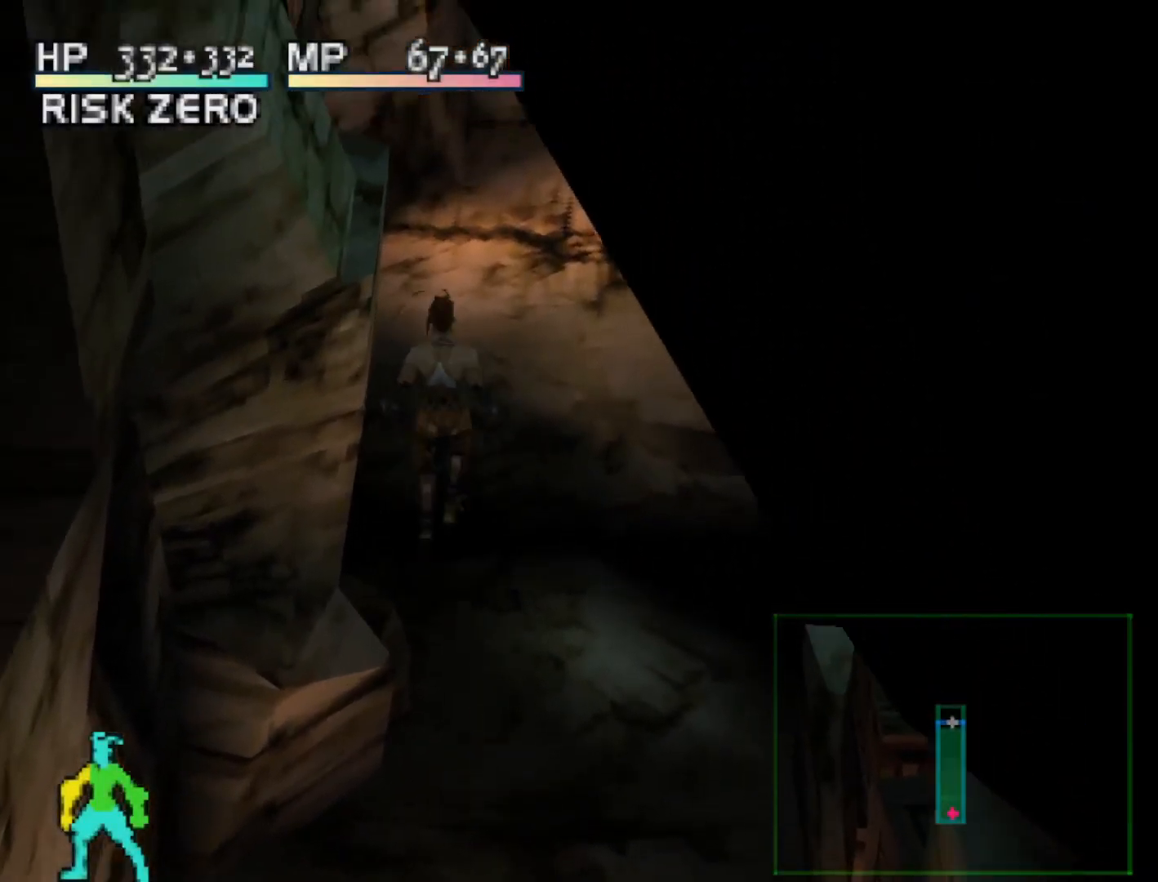
{"buttons": ["DPAD_UP"], "right_stick": "center", "events": [[117, "DPAD_LEFT", "down"], [483, "DPAD_LEFT", "up"]]}
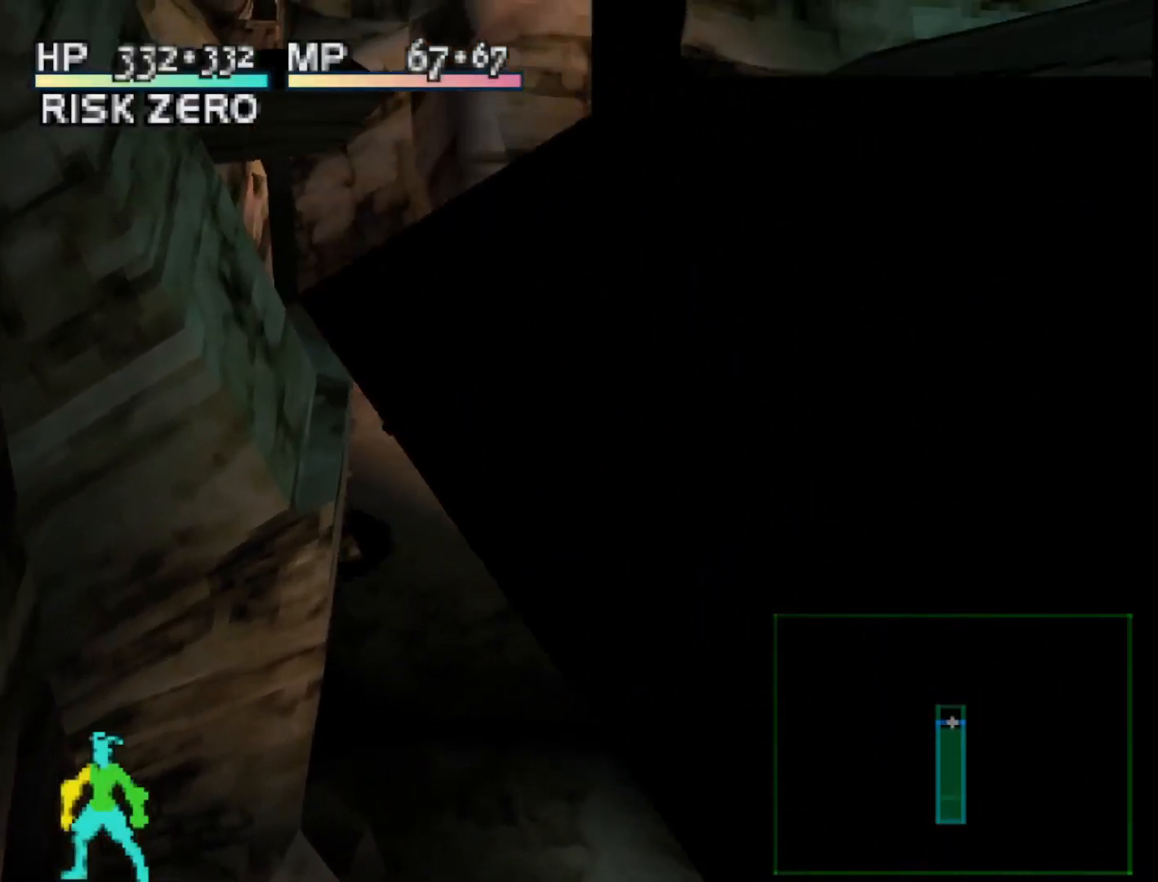
{"buttons": ["DPAD_UP", "DPAD_RIGHT"], "right_stick": "center", "events": [[383, "DPAD_RIGHT", "down"]]}
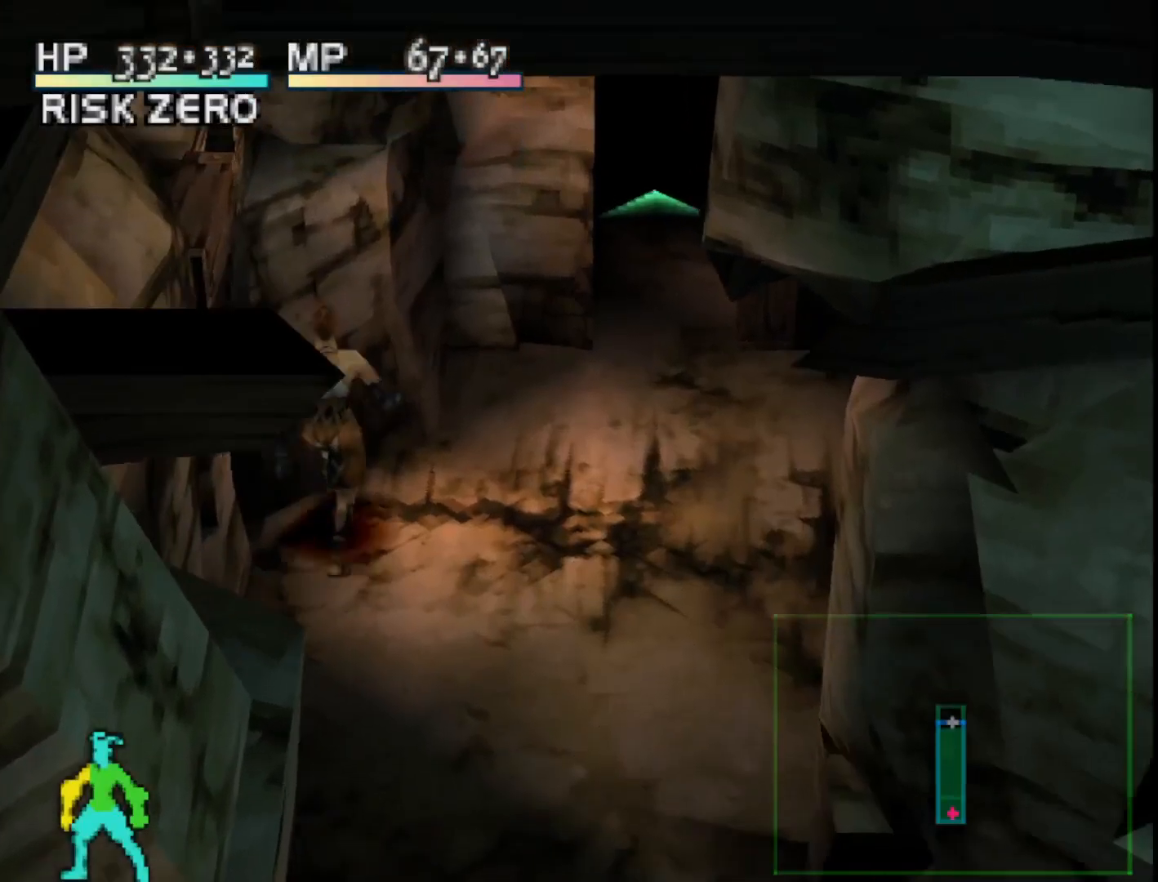
{"buttons": ["DPAD_UP", "DPAD_RIGHT"], "right_stick": "center", "events": []}
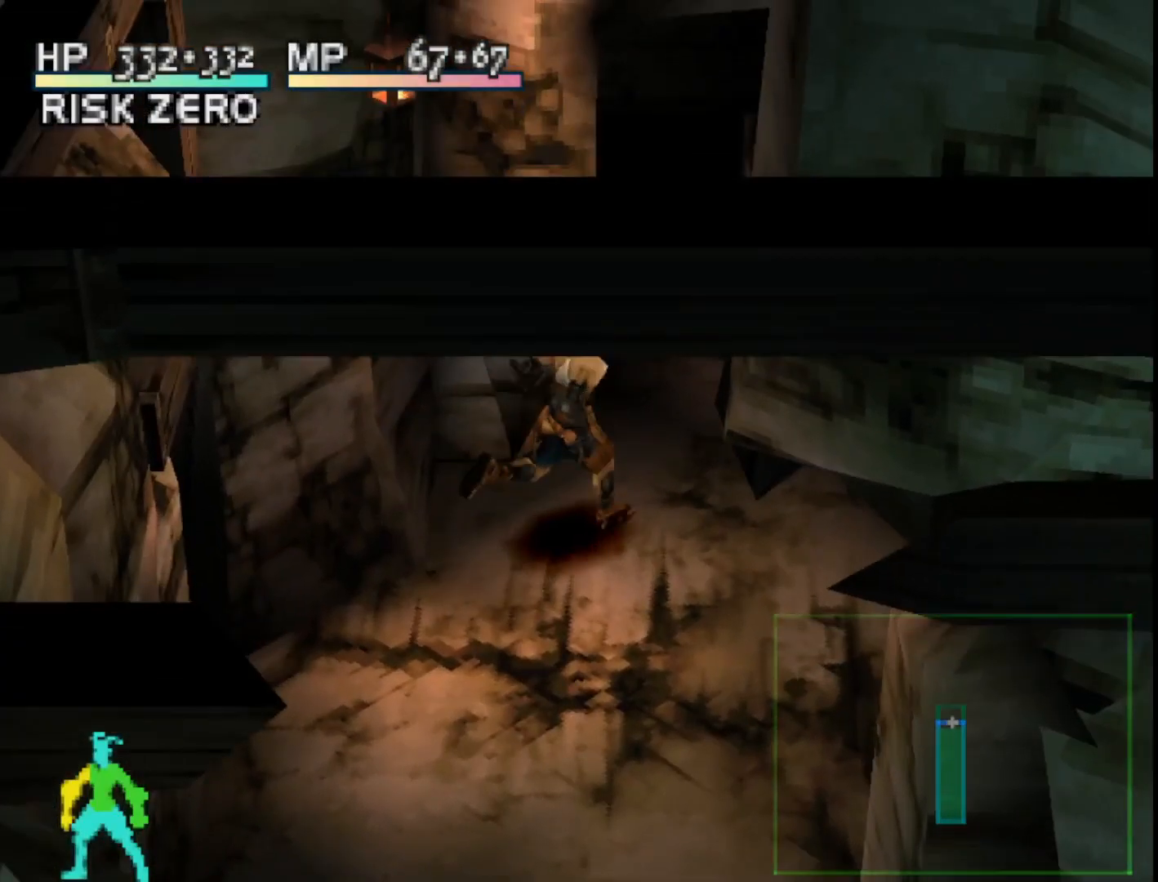
{"buttons": ["DPAD_UP"], "right_stick": "center", "events": [[100, "DPAD_RIGHT", "up"]]}
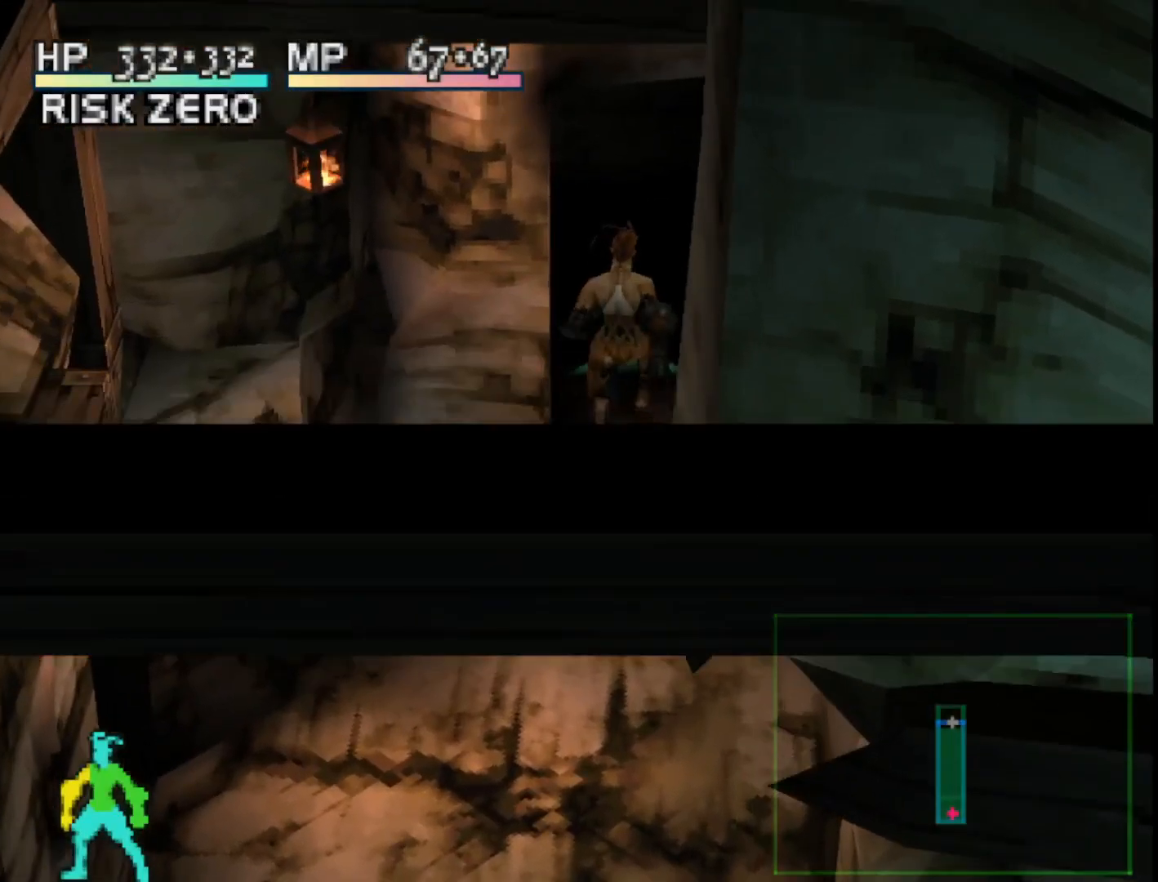
{"buttons": [], "right_stick": "center", "events": [[500, "DPAD_UP", "up"]]}
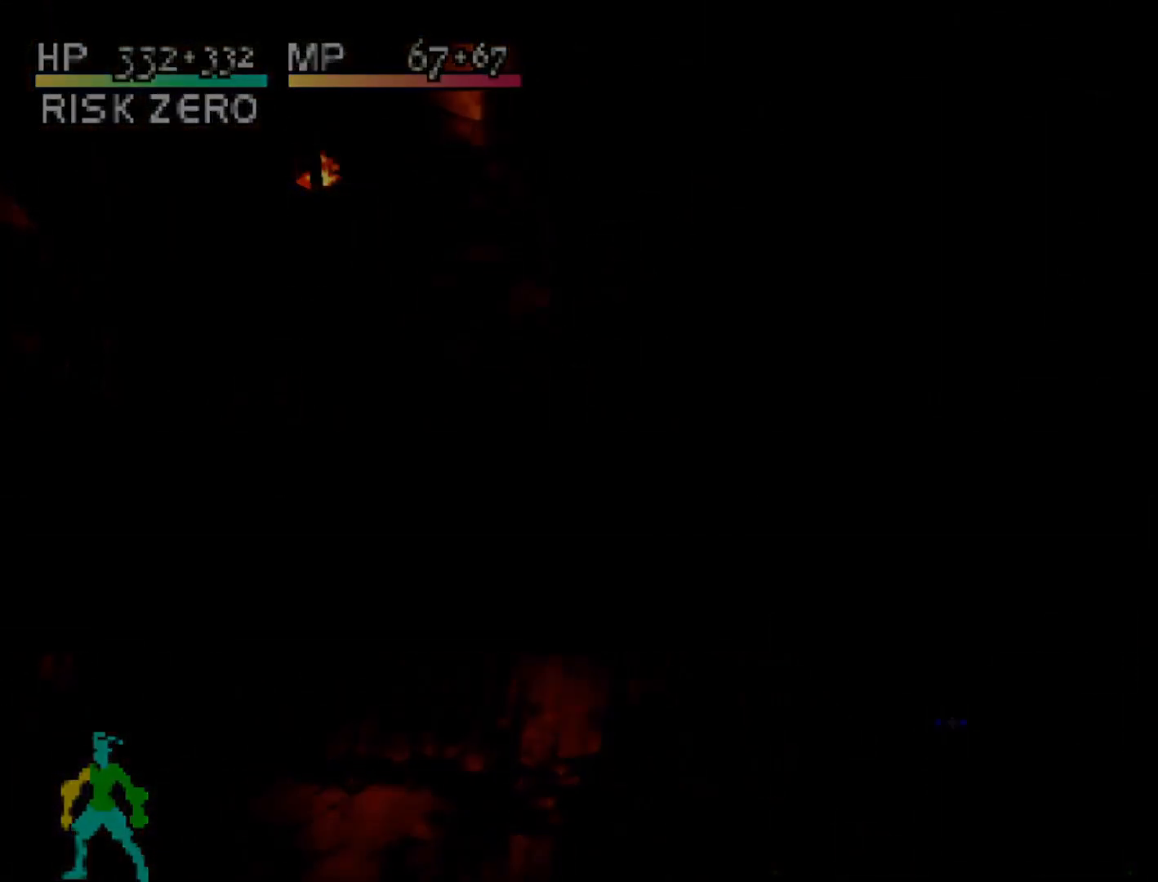
{"buttons": [], "right_stick": "center", "events": []}
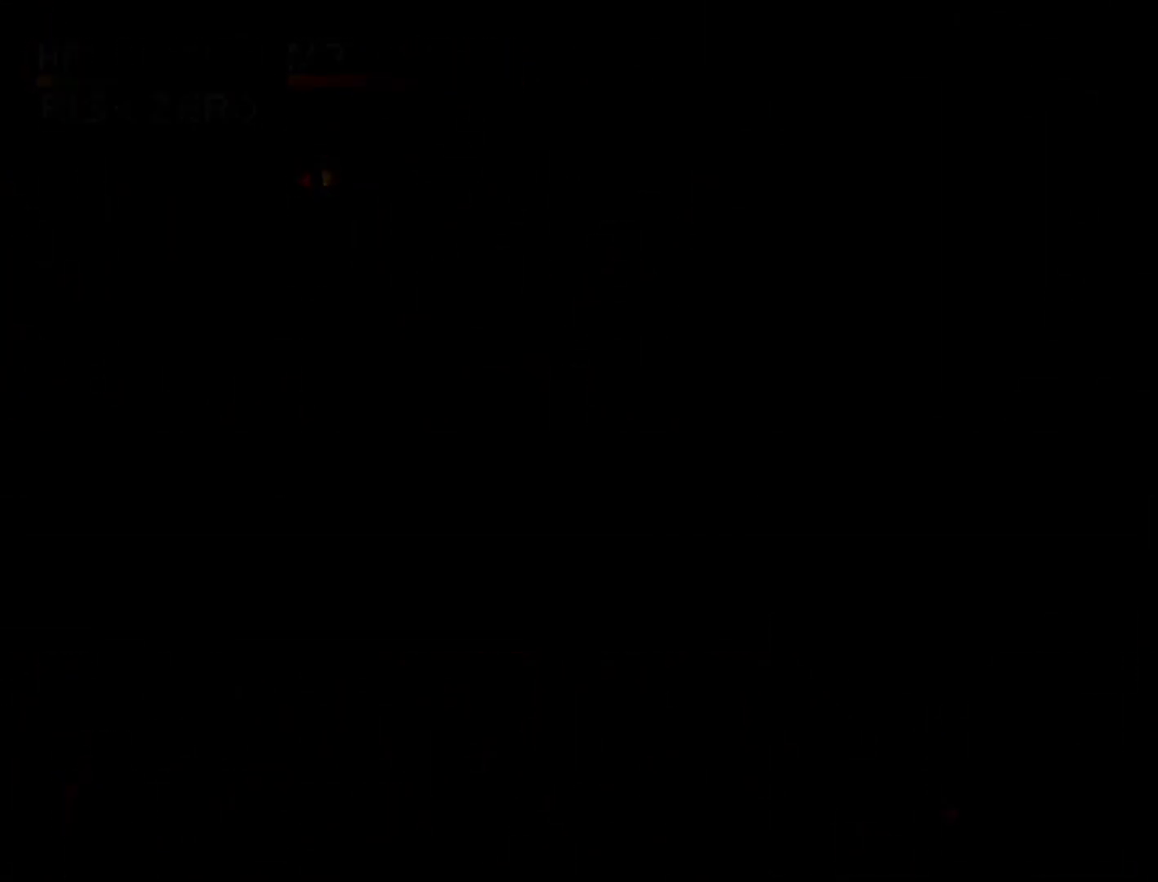
{"buttons": [], "right_stick": "center", "events": []}
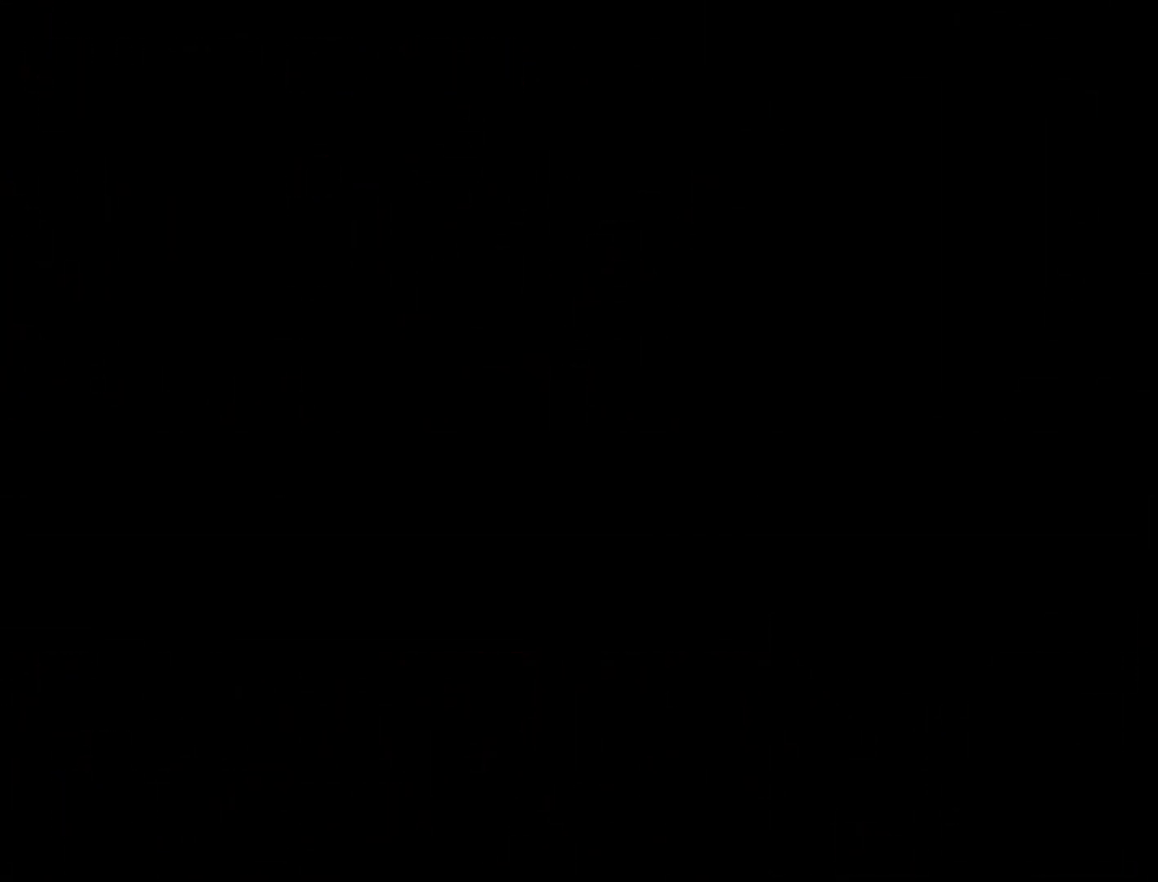
{"buttons": [], "right_stick": "center", "events": []}
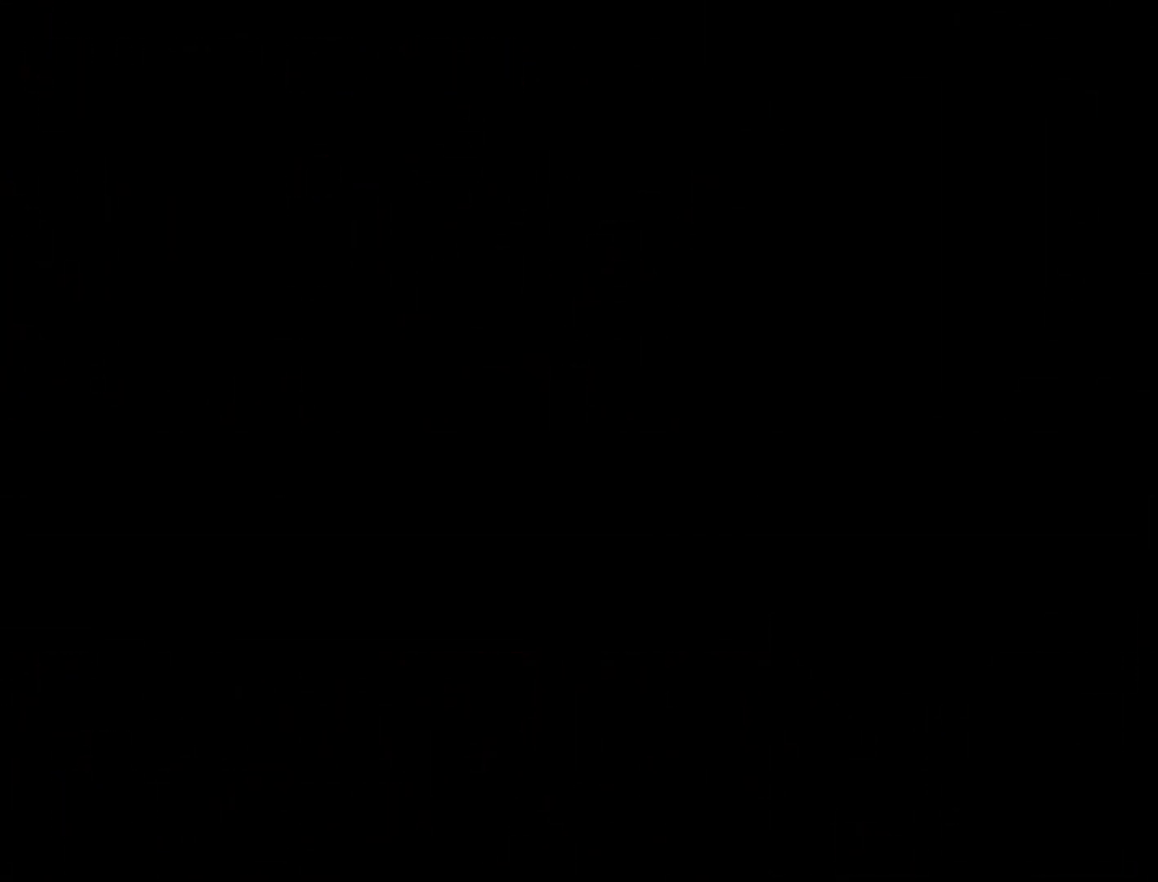
{"buttons": [], "right_stick": "center", "events": []}
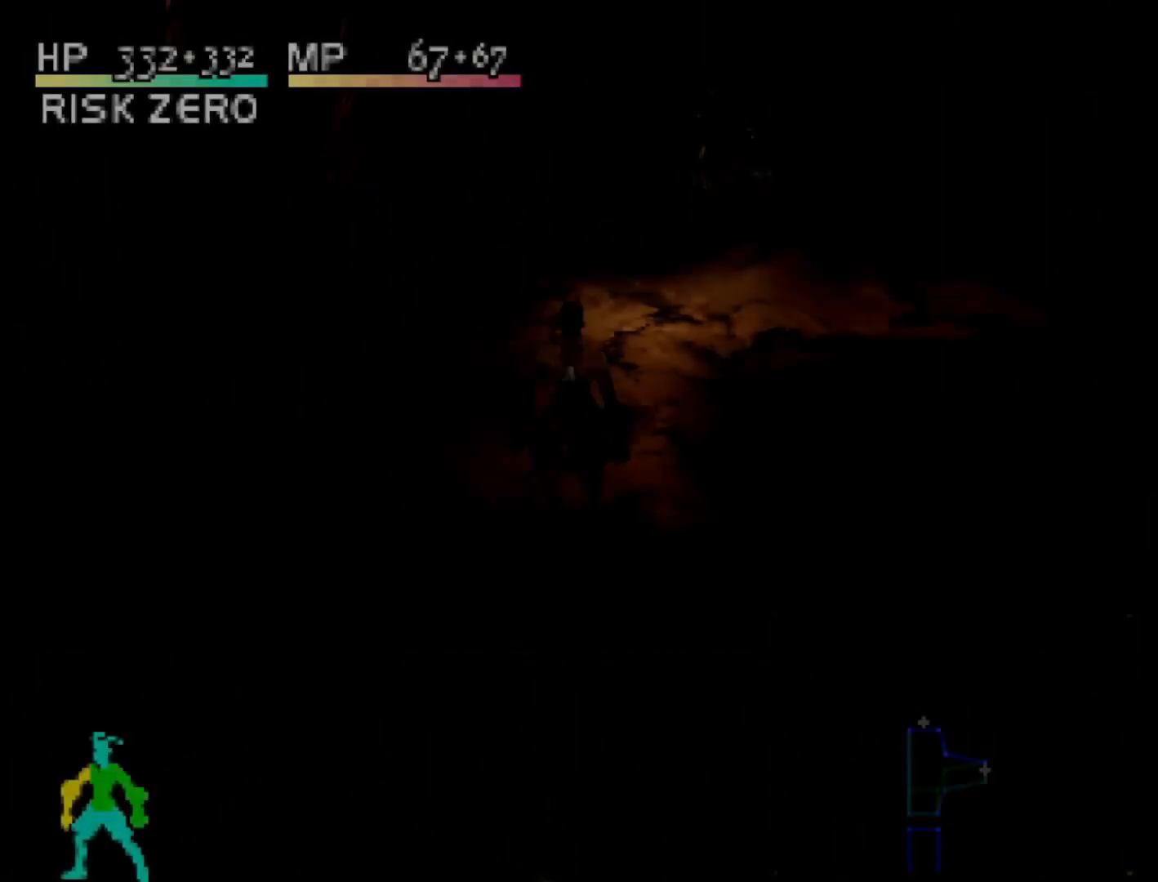
{"buttons": [], "right_stick": "center", "events": [[200, "CIRCLE", "down"], [333, "CIRCLE", "up"]]}
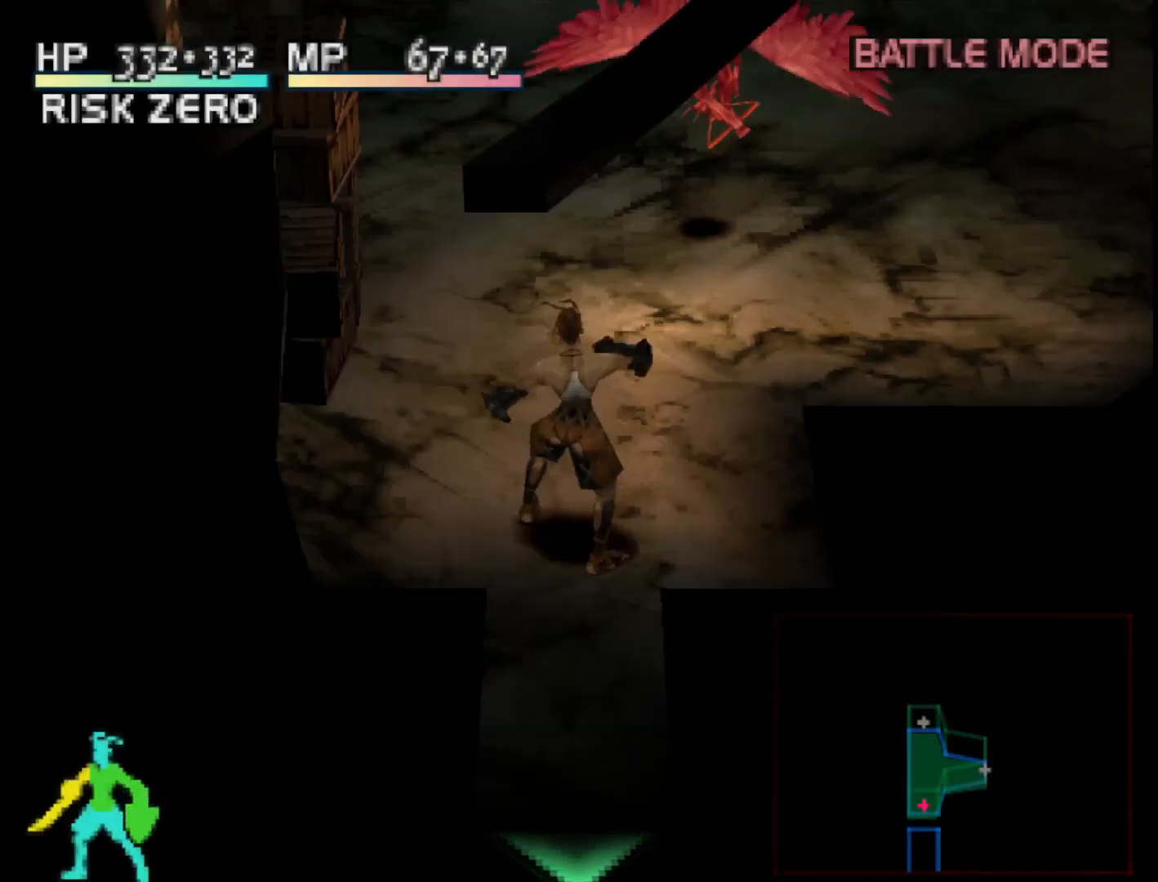
{"buttons": ["DPAD_UP", "DPAD_RIGHT"], "right_stick": "center", "events": [[17, "DPAD_UP", "down"], [233, "DPAD_RIGHT", "down"]]}